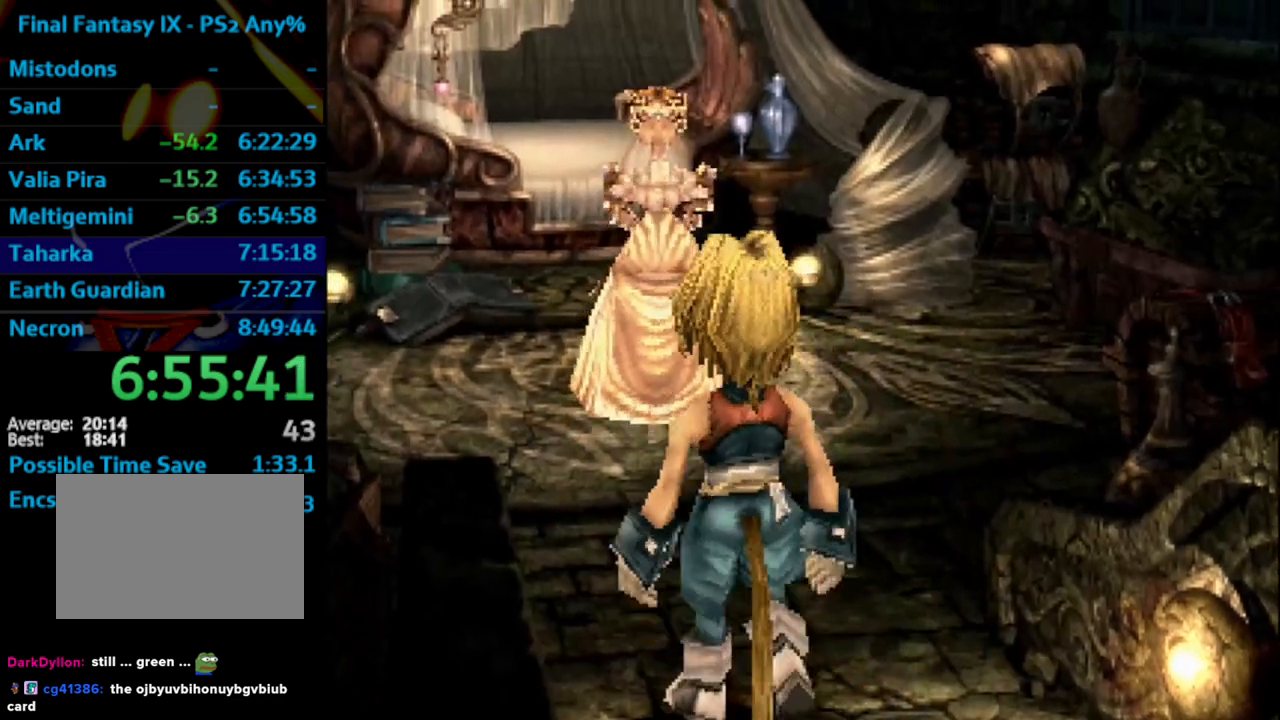
Gameplay with a controller (PlayStation layout); each line is a JSON object with the inputs held at the frame after it. "events" lists button and stick changes between this image and that frame as [ms after this image, input, new state], when the widget could be followed in between. Not read: L3 R3.
{"buttons": ["SQUARE"], "left_stick": "center", "right_stick": "center", "events": [[17, "CROSS", "down"], [67, "CROSS", "up"], [67, "SQUARE", "down"], [100, "SQUARE", "up"], [317, "SQUARE", "down"], [350, "CROSS", "down"], [400, "CROSS", "up"], [467, "CROSS", "down"], [483, "CROSS", "up"]]}
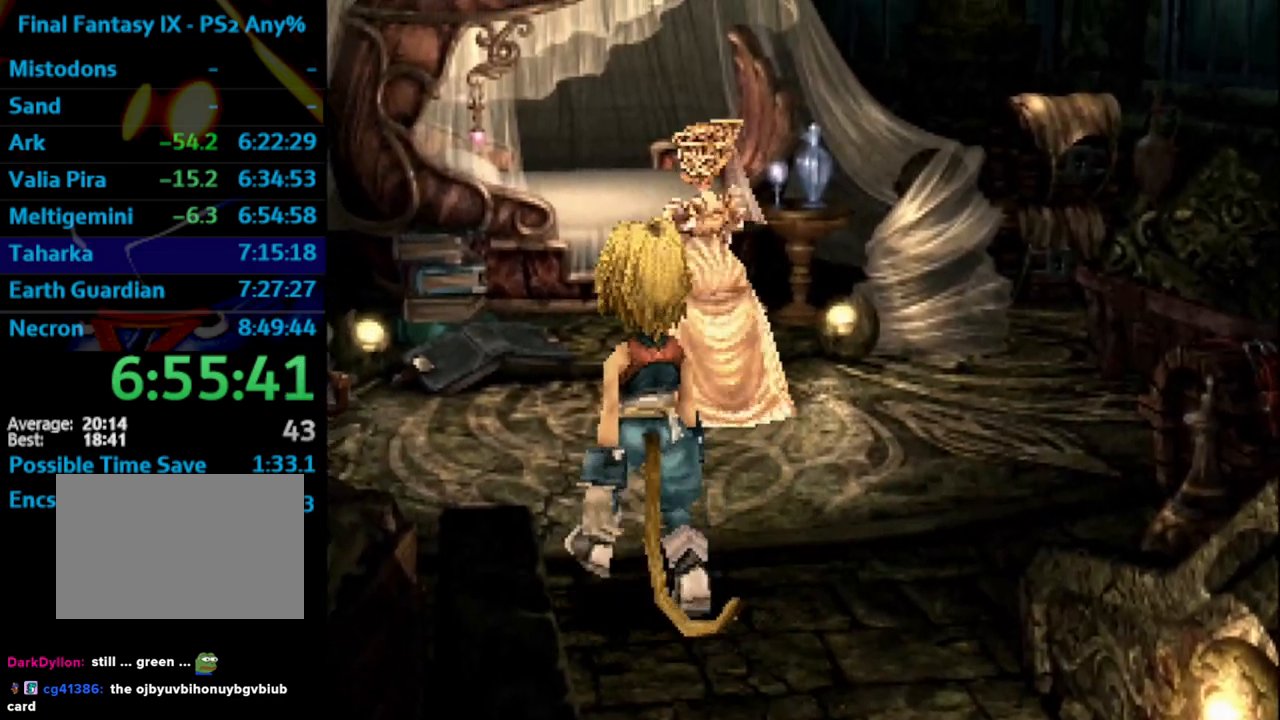
{"buttons": [], "left_stick": "center", "right_stick": "center", "events": [[167, "SQUARE", "up"], [267, "SQUARE", "down"], [283, "SQUARE", "up"], [417, "CROSS", "down"], [417, "SQUARE", "down"], [450, "CROSS", "up"], [467, "SQUARE", "up"]]}
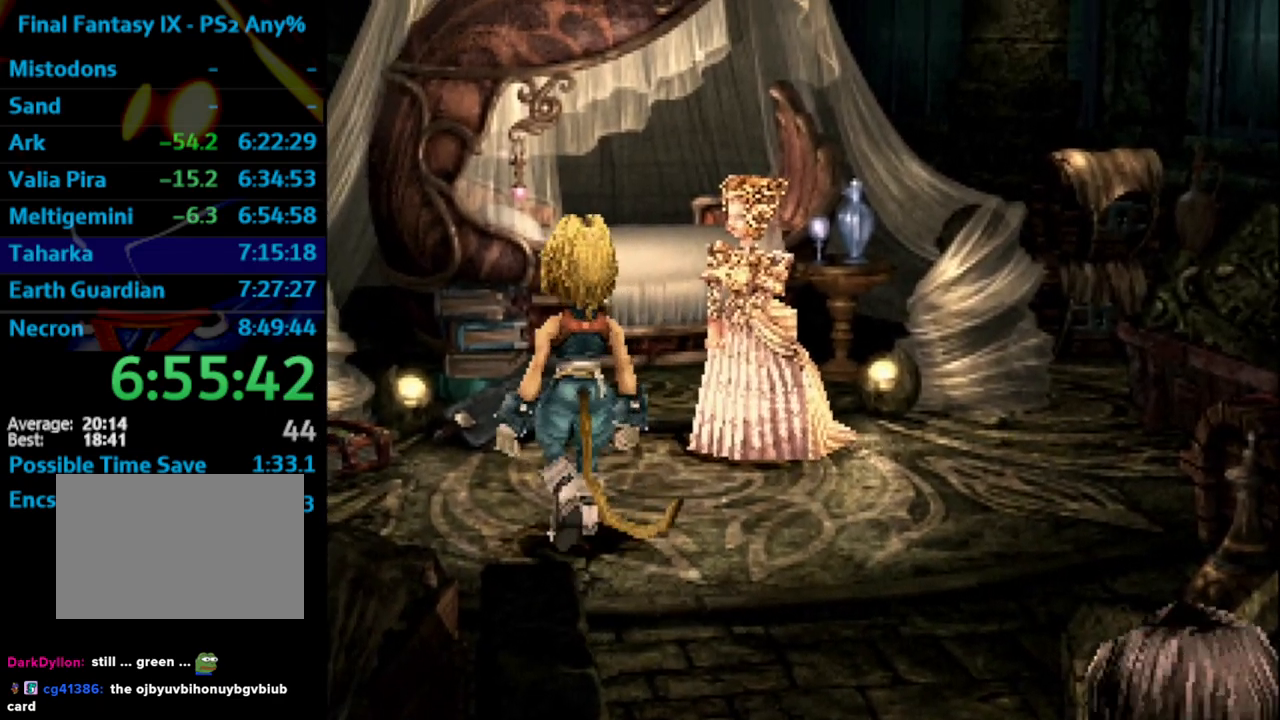
{"buttons": ["CROSS", "SQUARE"], "left_stick": "center", "right_stick": "center", "events": [[150, "CROSS", "down"], [183, "CROSS", "up"], [250, "CROSS", "down"], [283, "CROSS", "up"], [383, "CROSS", "down"], [433, "CROSS", "up"], [483, "SQUARE", "down"], [500, "CROSS", "down"]]}
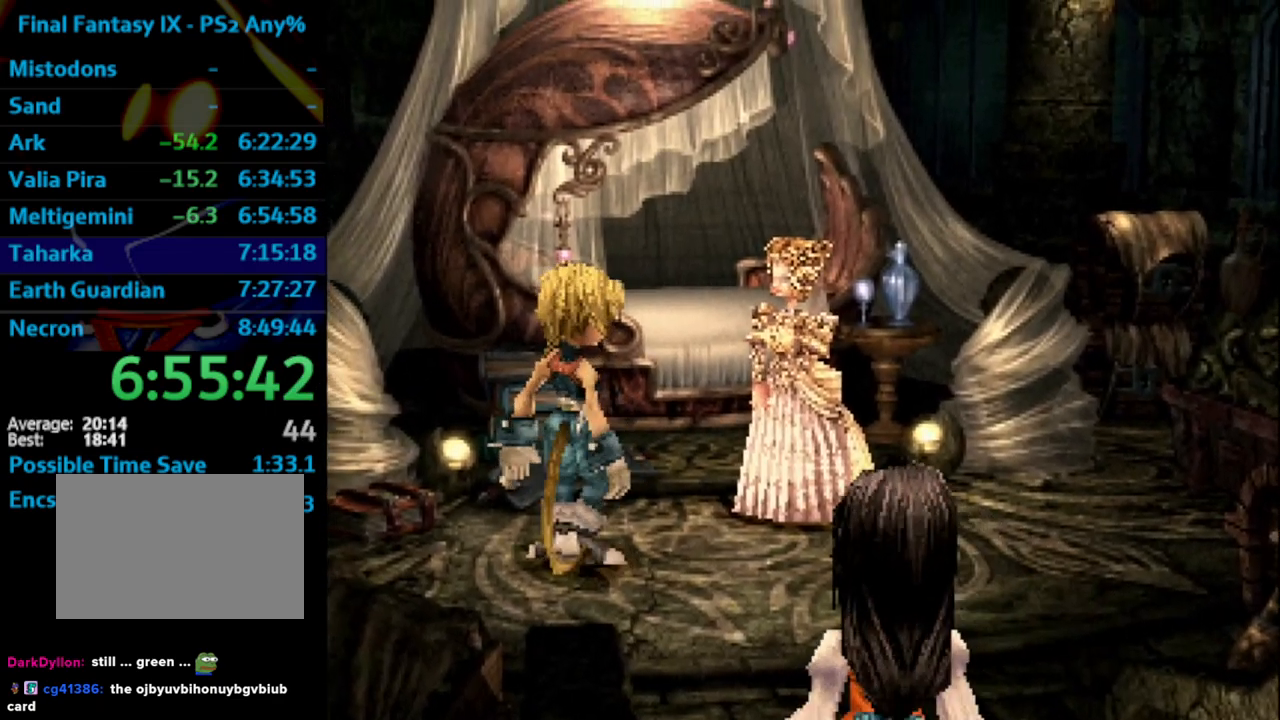
{"buttons": [], "left_stick": "center", "right_stick": "center", "events": [[17, "CROSS", "up"], [33, "SQUARE", "up"], [117, "CROSS", "down"], [150, "CROSS", "up"], [250, "CROSS", "down"], [283, "CROSS", "up"], [383, "CROSS", "down"], [400, "CROSS", "up"], [467, "CROSS", "down"], [483, "CROSS", "up"]]}
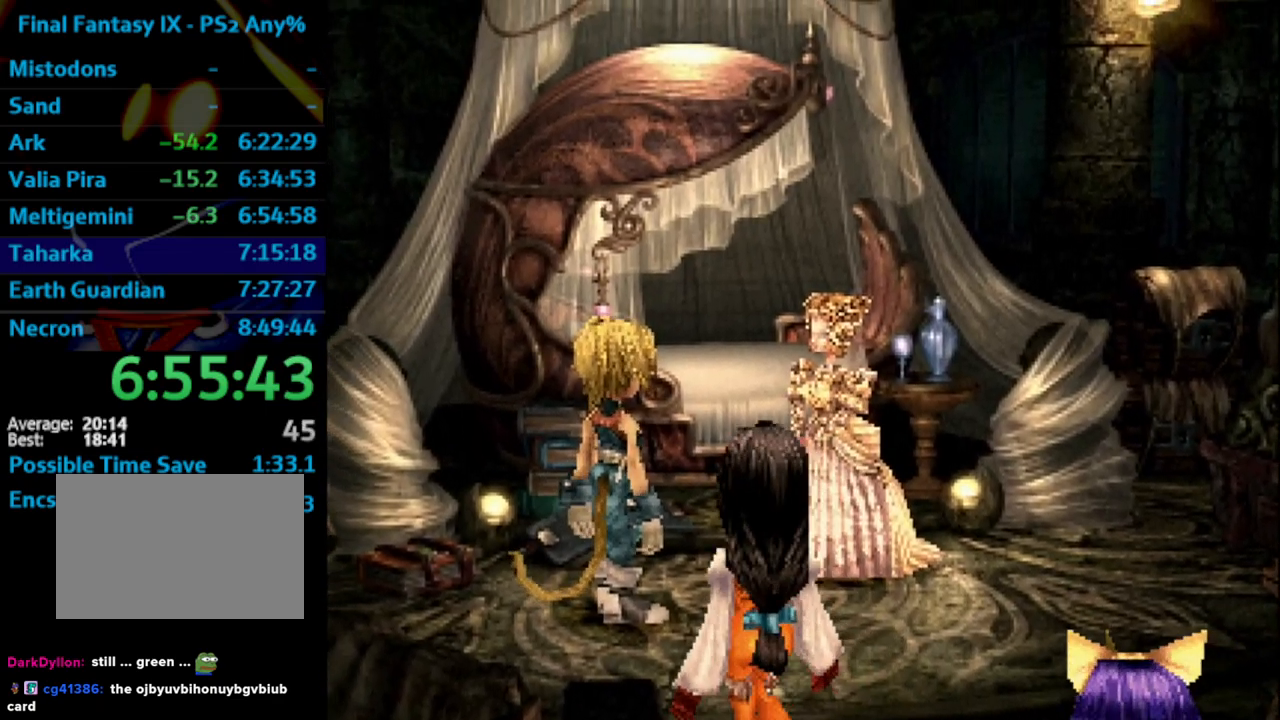
{"buttons": [], "left_stick": "center", "right_stick": "center", "events": [[217, "CROSS", "down"], [250, "CROSS", "up"], [350, "CROSS", "down"], [350, "SQUARE", "down"], [367, "CROSS", "up"], [400, "SQUARE", "up"]]}
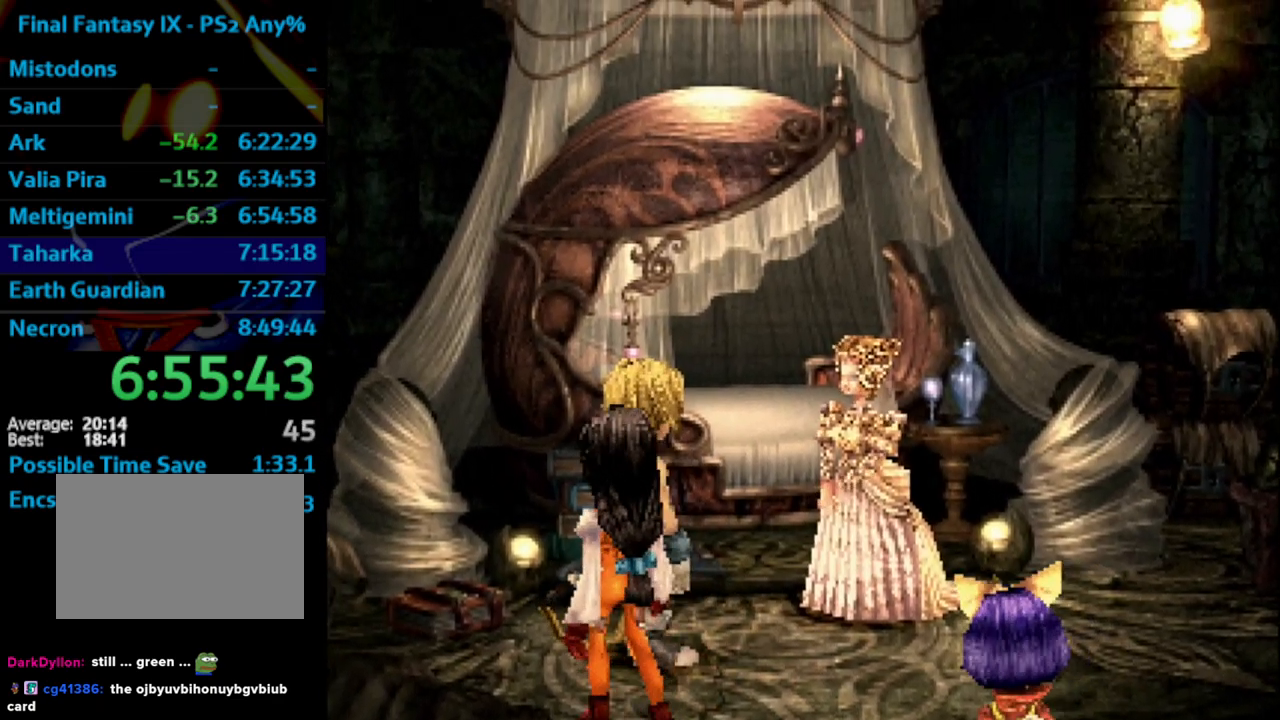
{"buttons": ["SQUARE"], "left_stick": "center", "right_stick": "center", "events": [[83, "CROSS", "down"], [117, "CROSS", "up"], [133, "SQUARE", "down"], [167, "SQUARE", "up"], [333, "CROSS", "down"], [350, "CROSS", "up"], [500, "SQUARE", "down"]]}
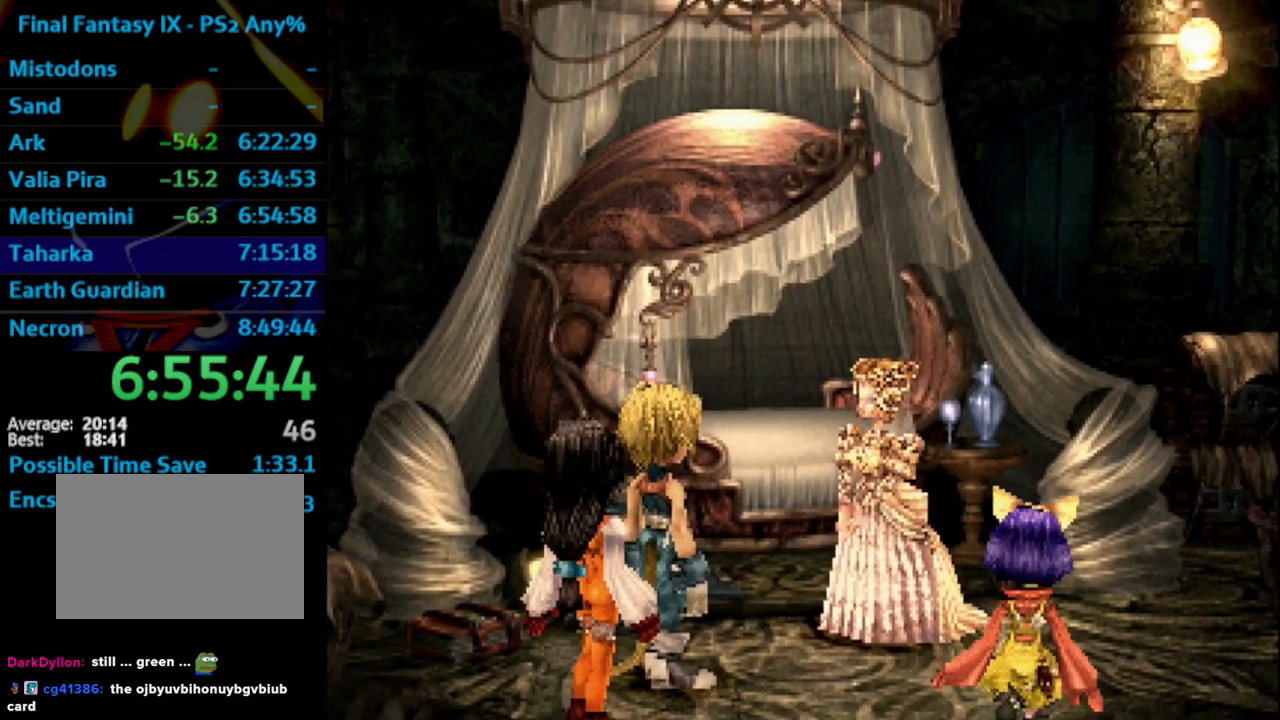
{"buttons": ["CROSS"], "left_stick": "center", "right_stick": "center", "events": [[33, "CROSS", "down"], [67, "SQUARE", "up"], [83, "CROSS", "up"], [133, "CROSS", "down"], [167, "CROSS", "up"], [250, "CROSS", "down"], [317, "CROSS", "up"], [417, "SQUARE", "down"], [483, "CROSS", "down"], [500, "SQUARE", "up"]]}
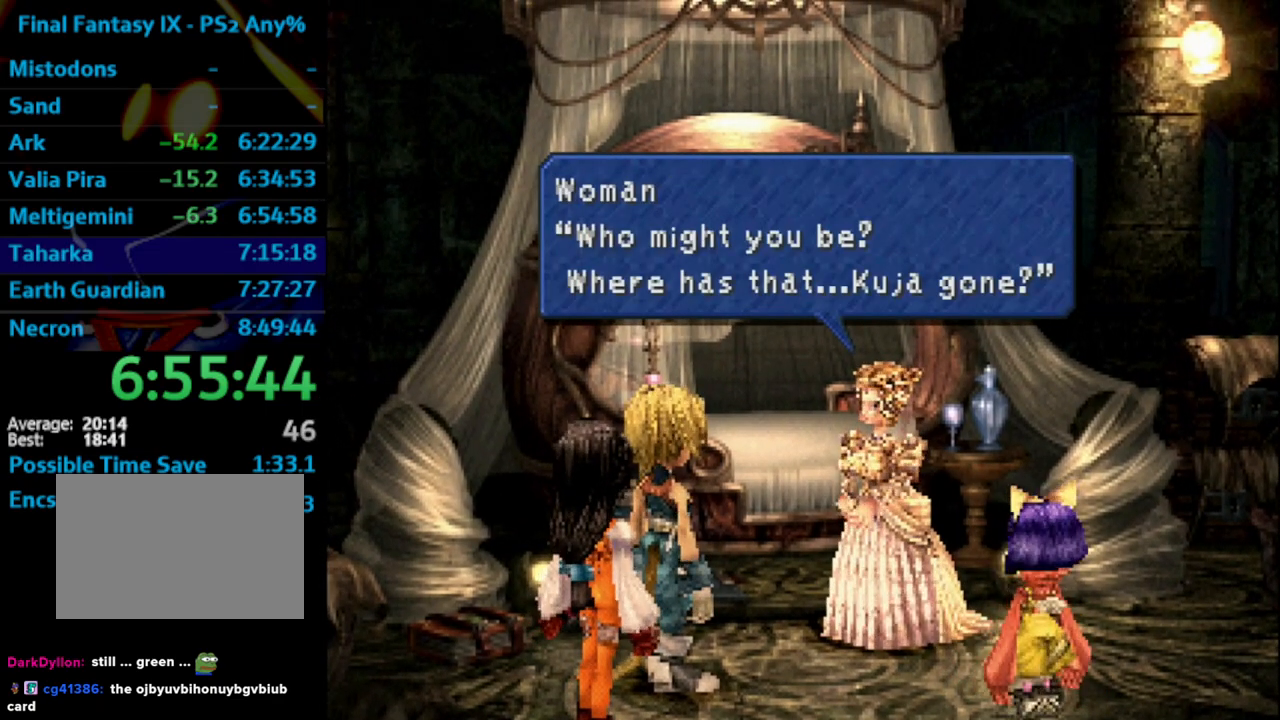
{"buttons": [], "left_stick": "center", "right_stick": "center", "events": [[17, "CROSS", "up"], [17, "SQUARE", "down"], [117, "CROSS", "down"], [150, "CROSS", "up"], [250, "CROSS", "down"], [267, "CROSS", "up"], [300, "SQUARE", "up"], [333, "CROSS", "down"], [383, "CROSS", "up"]]}
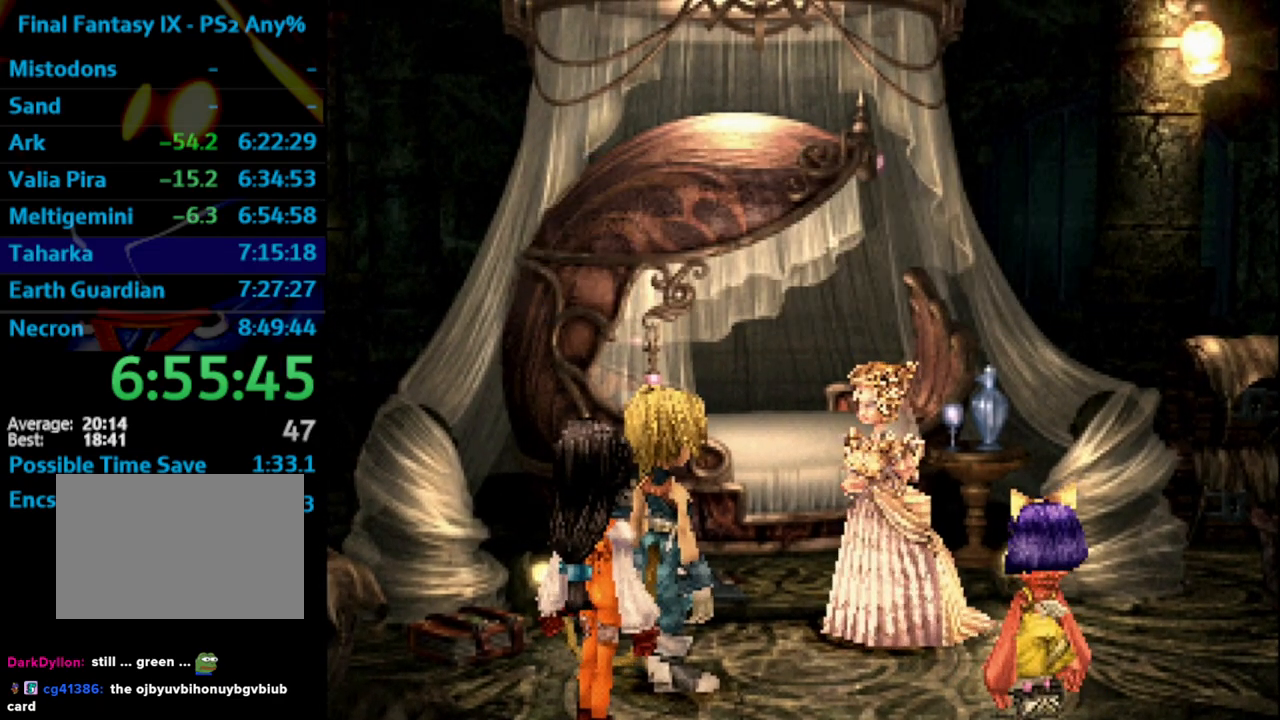
{"buttons": [], "left_stick": "center", "right_stick": "center", "events": [[283, "CROSS", "down"], [283, "SQUARE", "down"], [300, "CROSS", "up"], [317, "SQUARE", "up"], [400, "CROSS", "down"], [400, "SQUARE", "down"], [450, "CROSS", "up"], [450, "SQUARE", "up"]]}
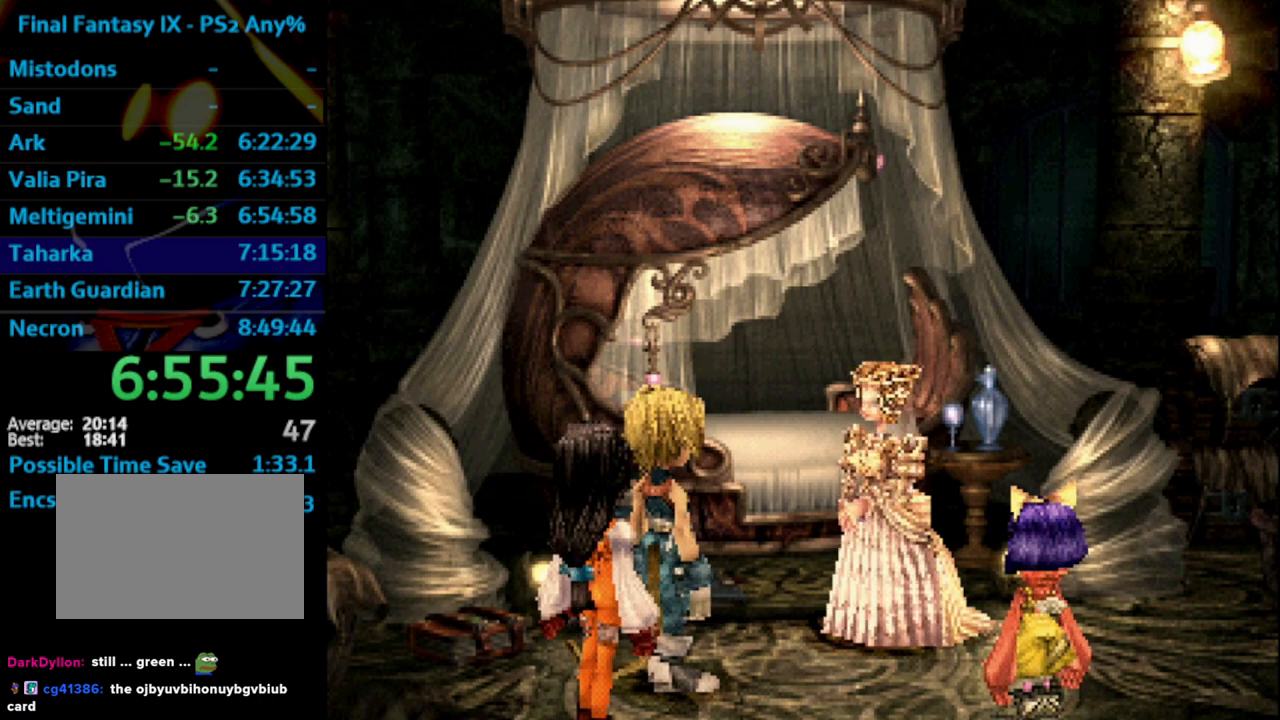
{"buttons": [], "left_stick": "center", "right_stick": "center", "events": [[17, "CROSS", "down"], [50, "CROSS", "up"], [133, "CROSS", "down"], [167, "CROSS", "up"], [333, "SQUARE", "down"], [350, "CROSS", "down"], [383, "SQUARE", "up"], [433, "CROSS", "up"]]}
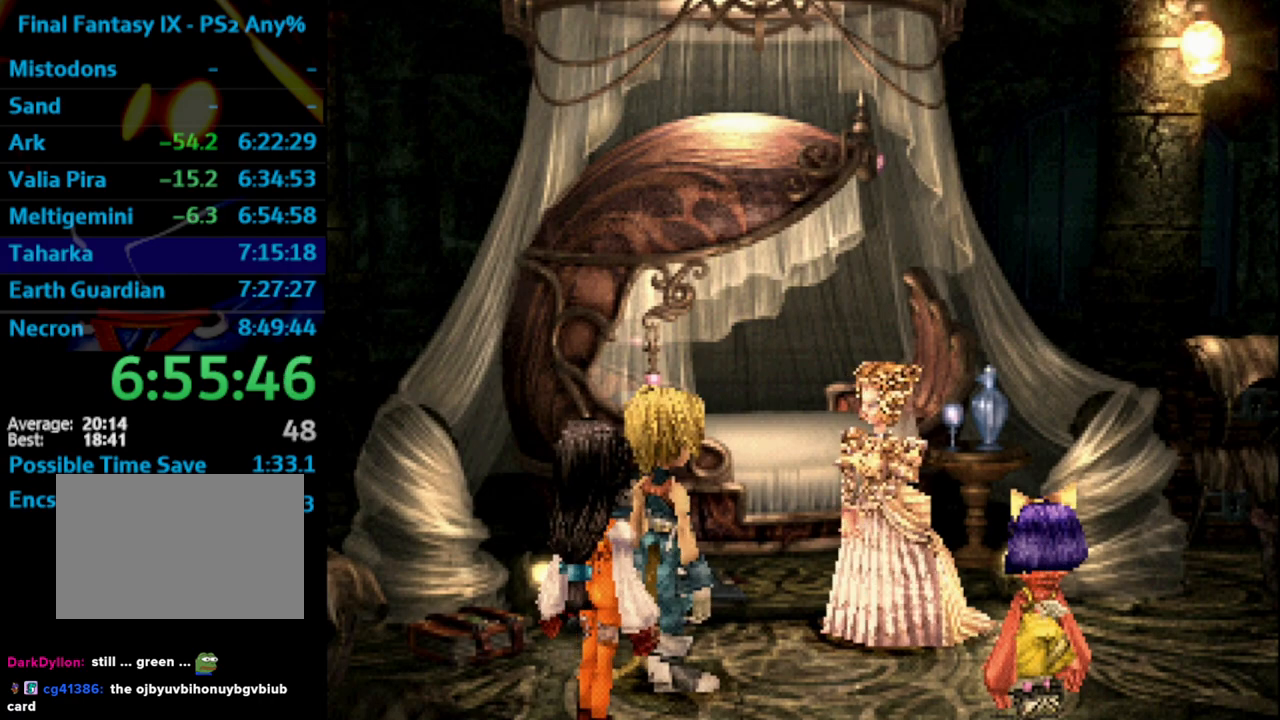
{"buttons": ["SQUARE"], "left_stick": "center", "right_stick": "center", "events": [[117, "CROSS", "down"], [117, "SQUARE", "down"], [167, "SQUARE", "up"], [233, "CROSS", "up"], [350, "CROSS", "down"], [383, "CROSS", "up"], [383, "SQUARE", "down"], [433, "SQUARE", "up"], [483, "SQUARE", "down"]]}
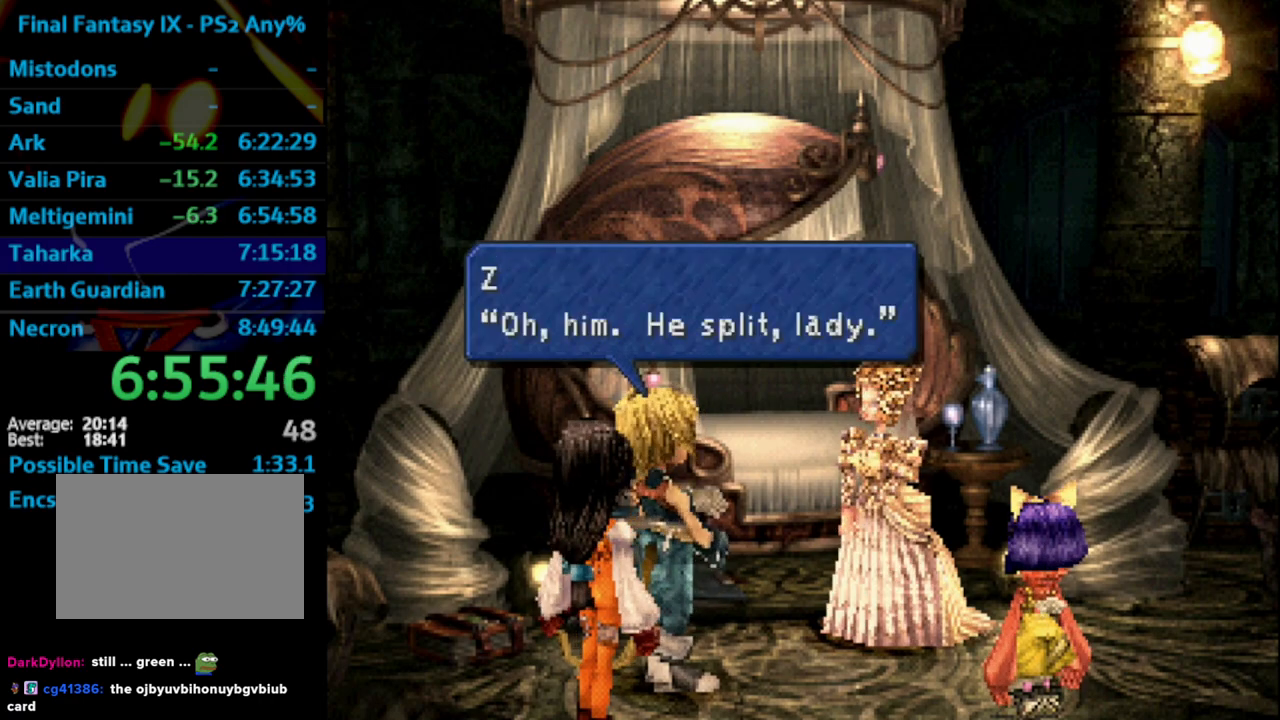
{"buttons": ["CROSS"], "left_stick": "center", "right_stick": "center", "events": [[50, "CROSS", "down"], [83, "SQUARE", "up"], [100, "CROSS", "up"], [167, "CROSS", "down"], [200, "CROSS", "up"], [283, "CROSS", "down"], [317, "CROSS", "up"], [417, "SQUARE", "down"], [467, "SQUARE", "up"], [500, "CROSS", "down"]]}
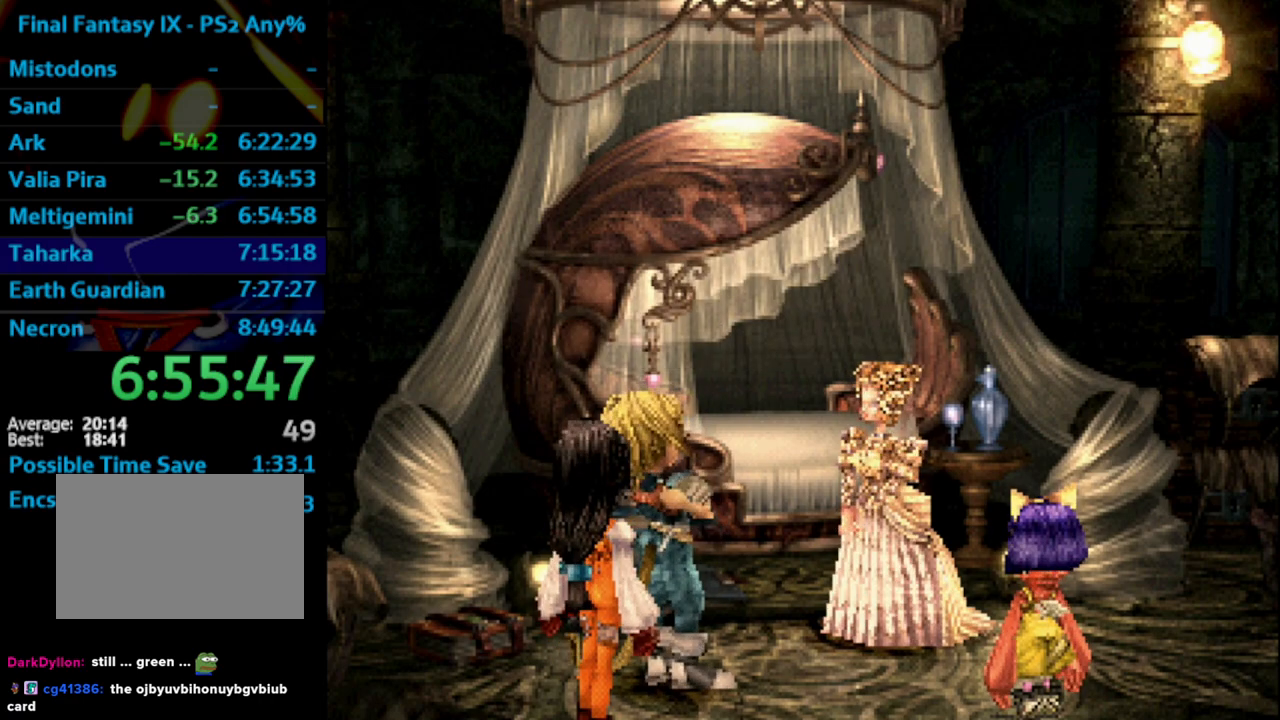
{"buttons": [], "left_stick": "center", "right_stick": "center", "events": [[33, "CROSS", "up"], [50, "SQUARE", "down"], [100, "SQUARE", "up"], [250, "CROSS", "down"], [267, "CROSS", "up"], [333, "SQUARE", "down"], [350, "CROSS", "down"], [367, "CROSS", "up"], [383, "SQUARE", "up"], [467, "SQUARE", "down"], [500, "SQUARE", "up"]]}
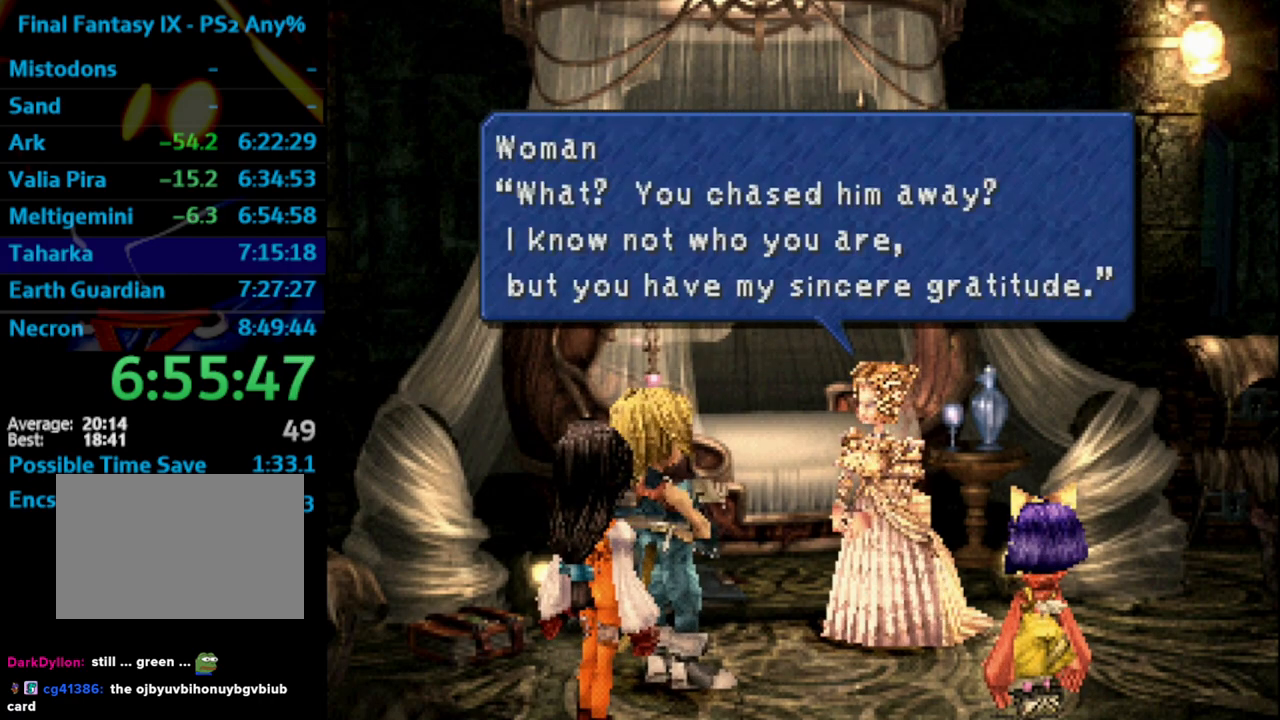
{"buttons": [], "left_stick": "center", "right_stick": "center", "events": [[50, "CROSS", "down"], [117, "CROSS", "up"], [117, "SQUARE", "down"], [150, "SQUARE", "up"], [200, "SQUARE", "down"], [267, "SQUARE", "up"], [383, "SQUARE", "down"], [417, "CROSS", "down"], [417, "SQUARE", "up"], [433, "CROSS", "up"]]}
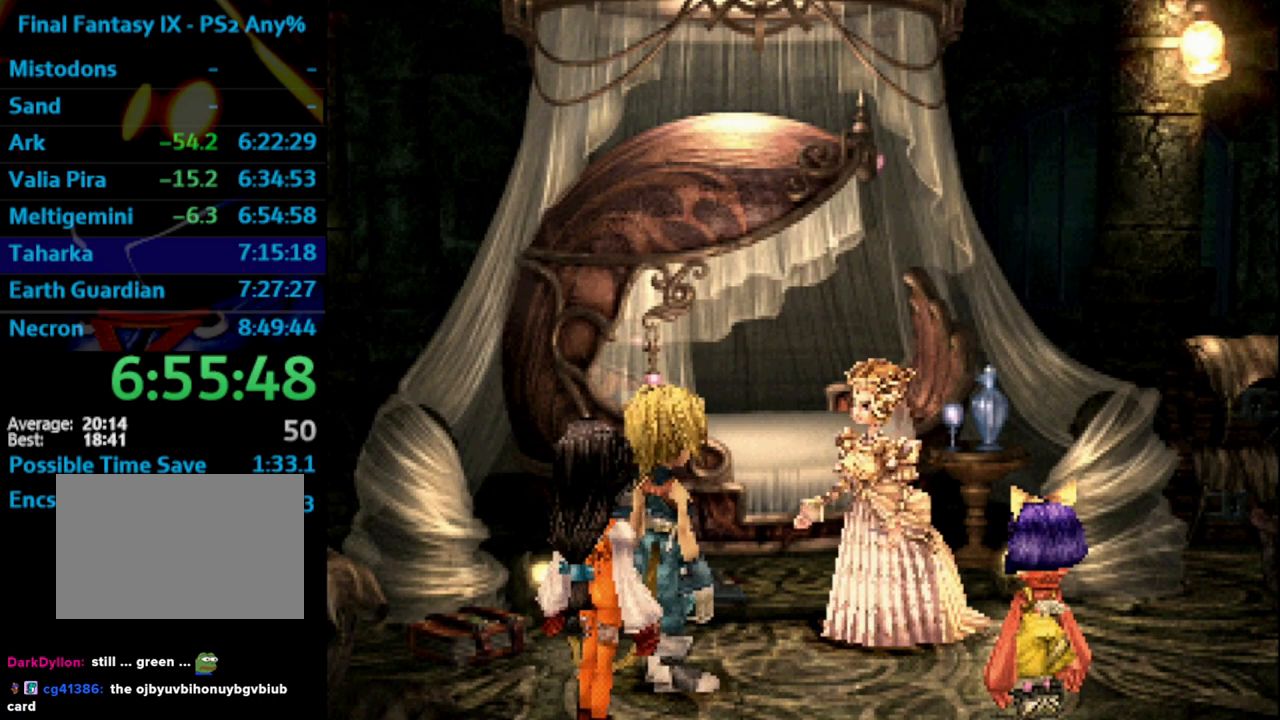
{"buttons": [], "left_stick": "center", "right_stick": "center", "events": [[33, "CROSS", "down"], [67, "CROSS", "up"], [167, "CROSS", "down"], [183, "CROSS", "up"], [300, "SQUARE", "down"], [333, "SQUARE", "up"], [417, "CROSS", "down"], [433, "CROSS", "up"], [450, "SQUARE", "down"], [483, "SQUARE", "up"]]}
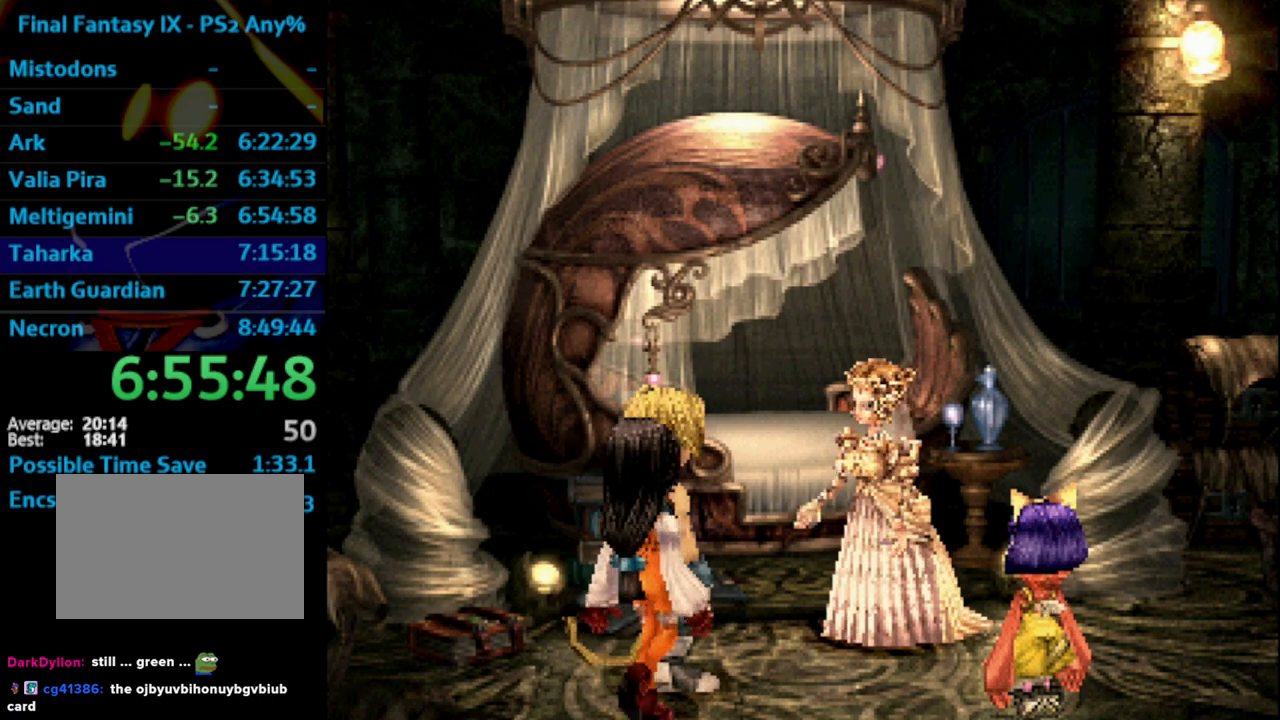
{"buttons": [], "left_stick": "center", "right_stick": "center", "events": [[117, "SQUARE", "down"], [133, "CROSS", "down"], [133, "SQUARE", "up"], [167, "CROSS", "up"], [200, "SQUARE", "down"], [250, "SQUARE", "up"]]}
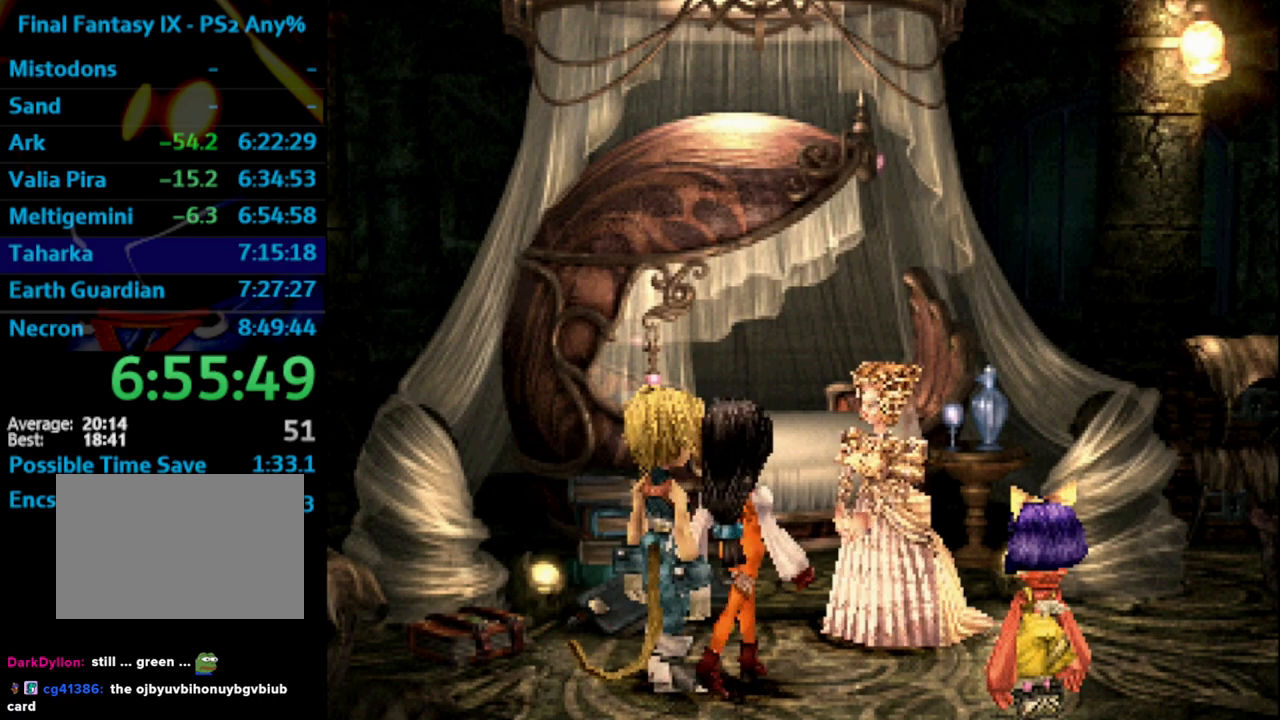
{"buttons": ["CROSS"], "left_stick": "center", "right_stick": "center", "events": [[17, "SQUARE", "down"], [67, "SQUARE", "up"], [167, "SQUARE", "down"], [200, "SQUARE", "up"], [250, "CROSS", "down"], [267, "CROSS", "up"], [300, "SQUARE", "down"], [333, "SQUARE", "up"], [450, "CROSS", "down"]]}
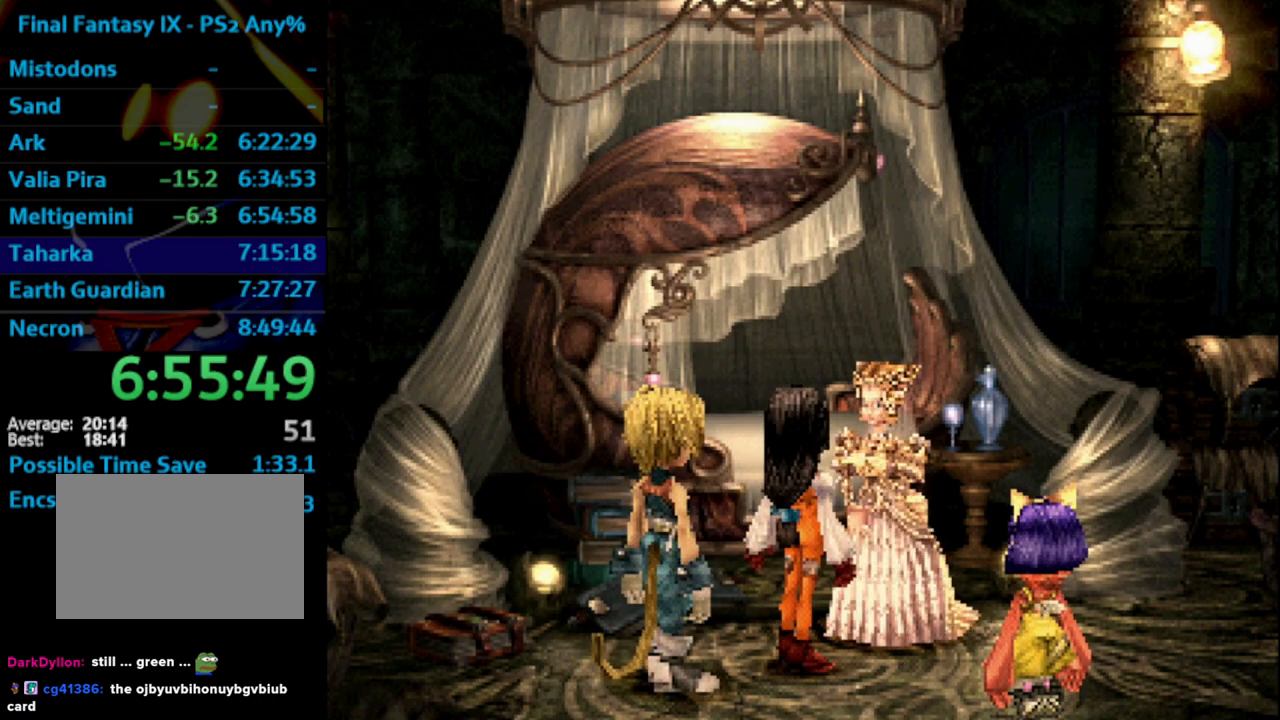
{"buttons": [], "left_stick": "center", "right_stick": "center", "events": [[17, "CROSS", "up"], [117, "CROSS", "down"], [150, "CROSS", "up"], [267, "CROSS", "down"], [300, "CROSS", "up"], [350, "CROSS", "down"], [367, "CROSS", "up"], [417, "SQUARE", "down"], [433, "CROSS", "down"], [433, "SQUARE", "up"], [450, "CROSS", "up"]]}
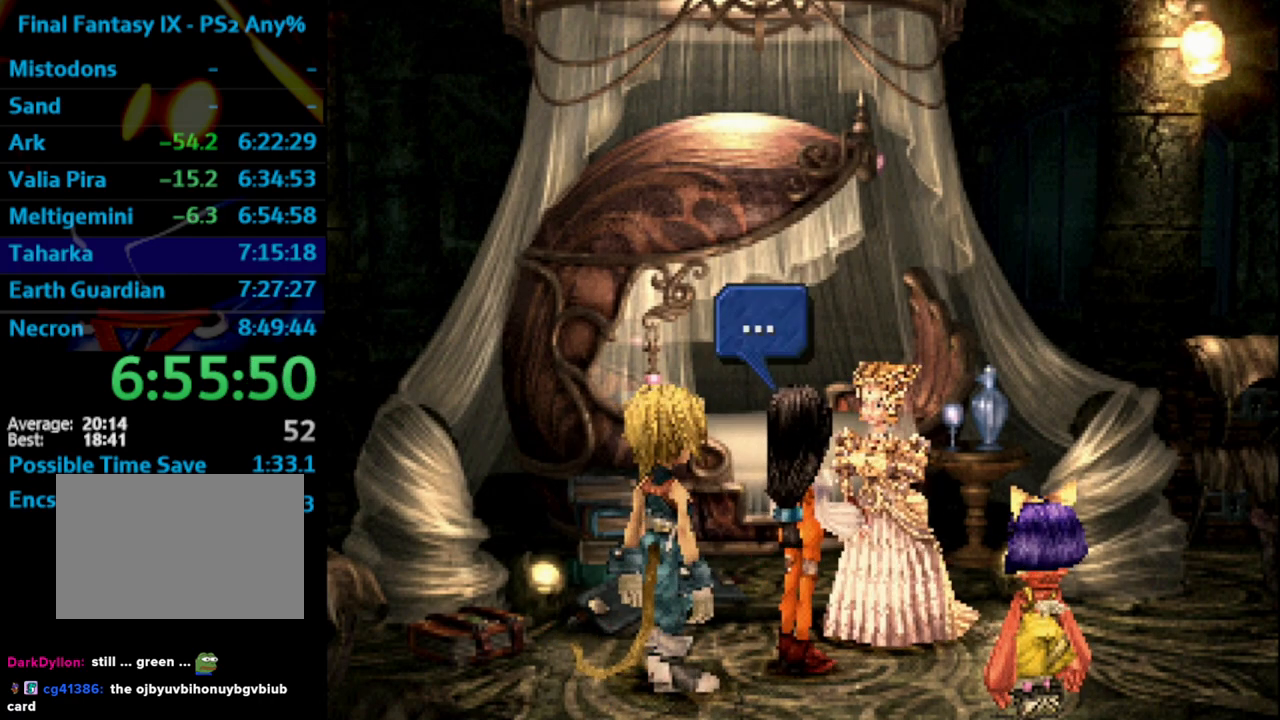
{"buttons": ["CROSS"], "left_stick": "center", "right_stick": "center", "events": [[67, "SQUARE", "down"], [117, "SQUARE", "up"], [150, "CROSS", "down"], [183, "CROSS", "up"], [200, "SQUARE", "down"], [250, "SQUARE", "up"], [267, "CROSS", "down"], [283, "CROSS", "up"], [333, "SQUARE", "down"], [383, "CROSS", "down"], [400, "CROSS", "up"], [400, "SQUARE", "up"], [483, "CROSS", "down"]]}
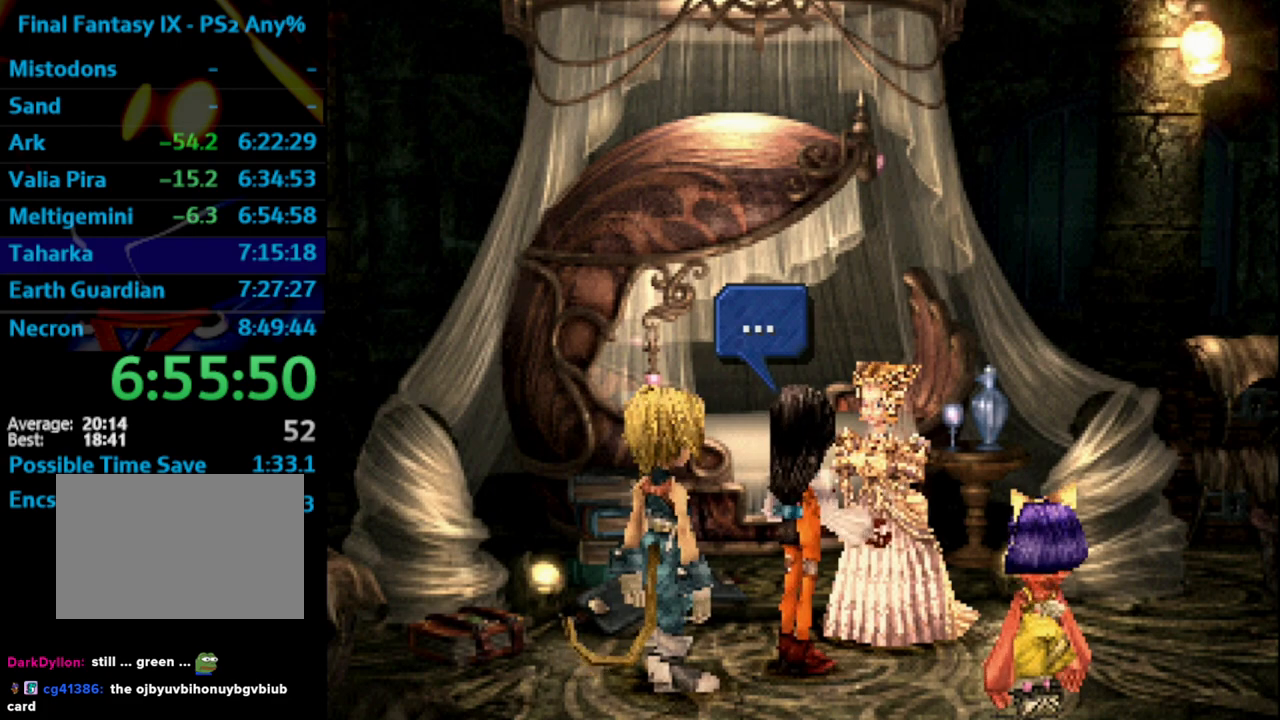
{"buttons": [], "left_stick": "center", "right_stick": "center", "events": [[50, "CROSS", "up"], [100, "CROSS", "down"], [117, "CROSS", "up"], [117, "SQUARE", "down"], [150, "SQUARE", "up"], [200, "CROSS", "down"], [233, "CROSS", "up"], [233, "SQUARE", "down"], [283, "SQUARE", "up"], [300, "CROSS", "down"], [333, "CROSS", "up"], [383, "SQUARE", "down"], [400, "CROSS", "down"], [417, "SQUARE", "up"], [450, "CROSS", "up"]]}
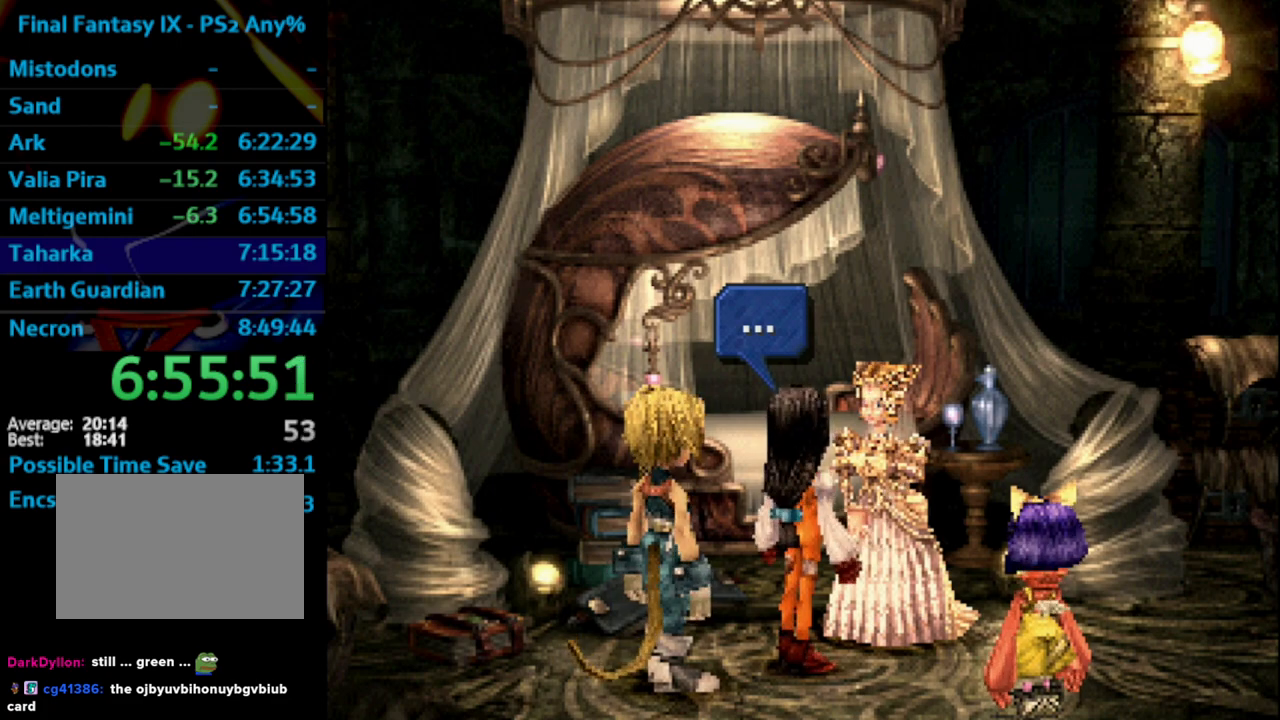
{"buttons": [], "left_stick": "center", "right_stick": "center", "events": [[33, "SQUARE", "down"], [83, "SQUARE", "up"], [133, "CROSS", "down"], [150, "SQUARE", "down"], [167, "CROSS", "up"], [233, "SQUARE", "up"], [250, "CROSS", "down"], [283, "CROSS", "up"], [483, "CROSS", "down"], [500, "CROSS", "up"]]}
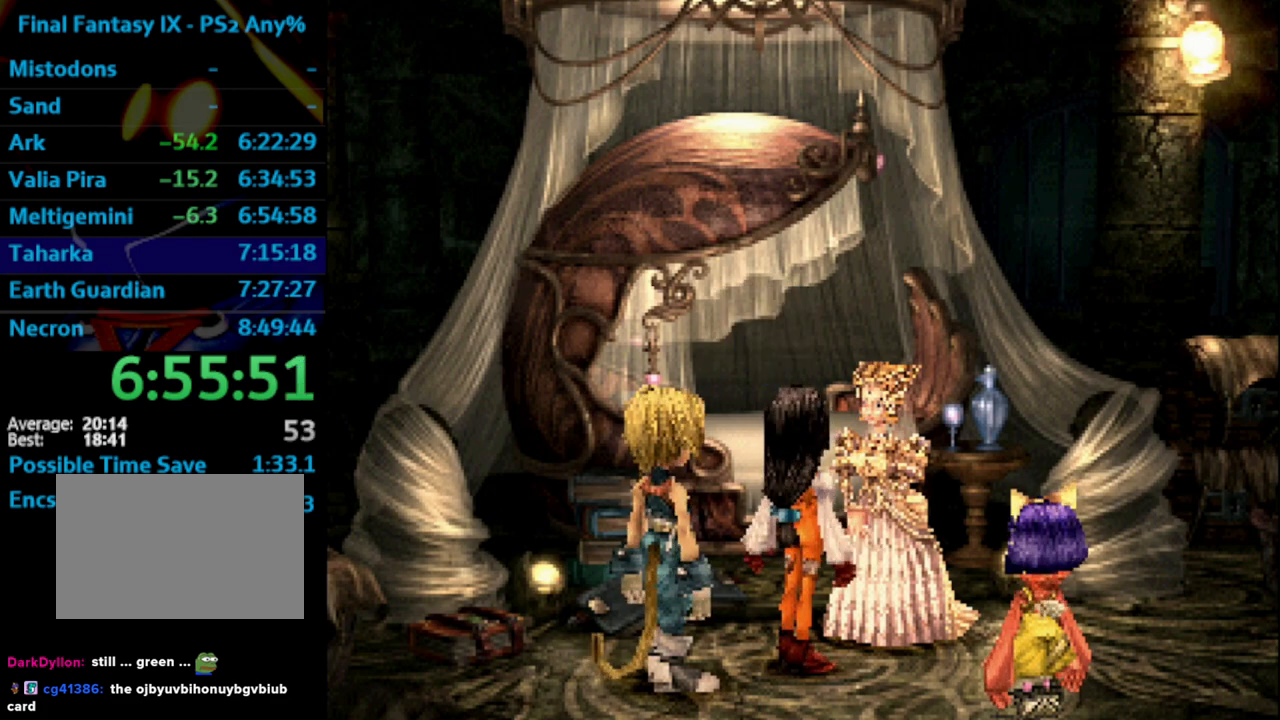
{"buttons": [], "left_stick": "center", "right_stick": "center", "events": [[83, "CROSS", "down"], [133, "CROSS", "up"], [217, "CROSS", "down"], [233, "CROSS", "up"], [250, "SQUARE", "down"], [317, "SQUARE", "up"], [400, "SQUARE", "down"], [483, "SQUARE", "up"]]}
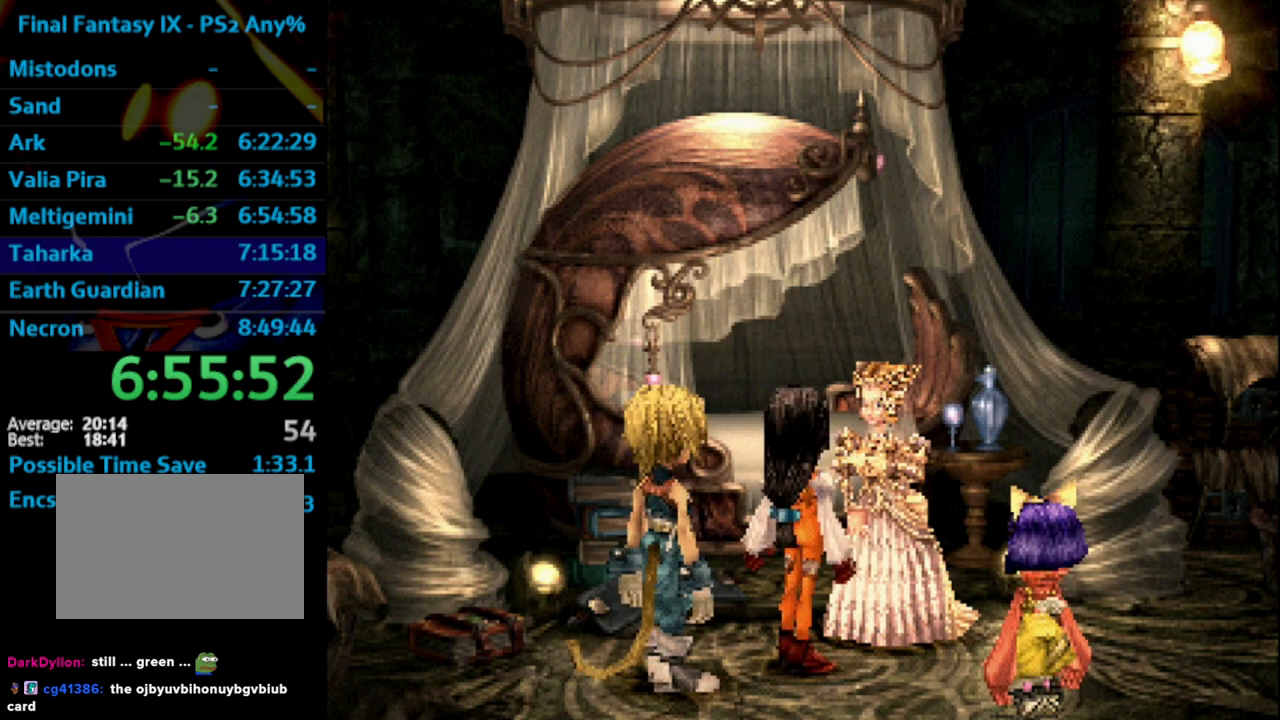
{"buttons": [], "left_stick": "center", "right_stick": "center", "events": [[50, "CROSS", "down"], [67, "SQUARE", "down"], [83, "CROSS", "up"], [117, "SQUARE", "up"], [167, "CROSS", "down"], [183, "CROSS", "up"], [250, "CROSS", "down"], [300, "CROSS", "up"], [367, "SQUARE", "down"], [383, "CROSS", "down"], [433, "CROSS", "up"], [433, "SQUARE", "up"]]}
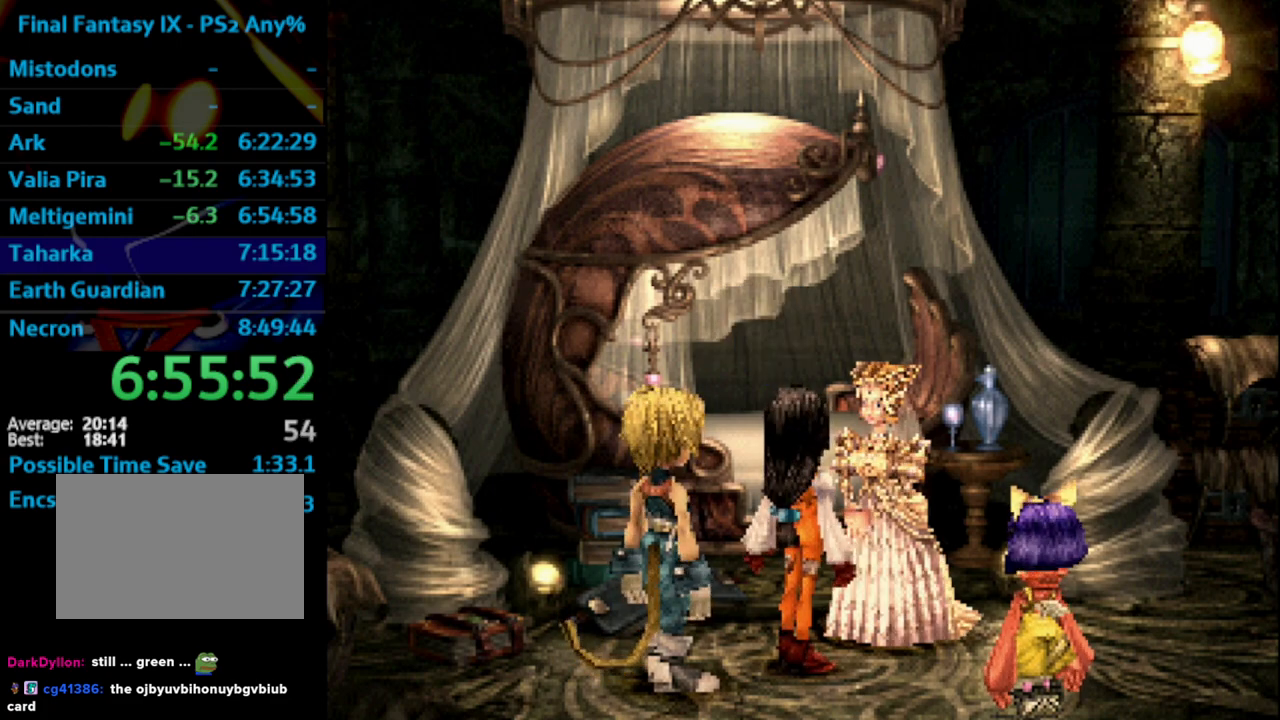
{"buttons": [], "left_stick": "center", "right_stick": "center", "events": [[17, "CROSS", "down"], [33, "SQUARE", "down"], [50, "CROSS", "up"], [83, "SQUARE", "up"], [133, "CROSS", "down"], [167, "CROSS", "up"], [167, "SQUARE", "down"], [200, "SQUARE", "up"], [233, "CROSS", "down"], [300, "CROSS", "up"], [300, "SQUARE", "down"], [317, "SQUARE", "up"], [450, "CROSS", "down"], [500, "CROSS", "up"]]}
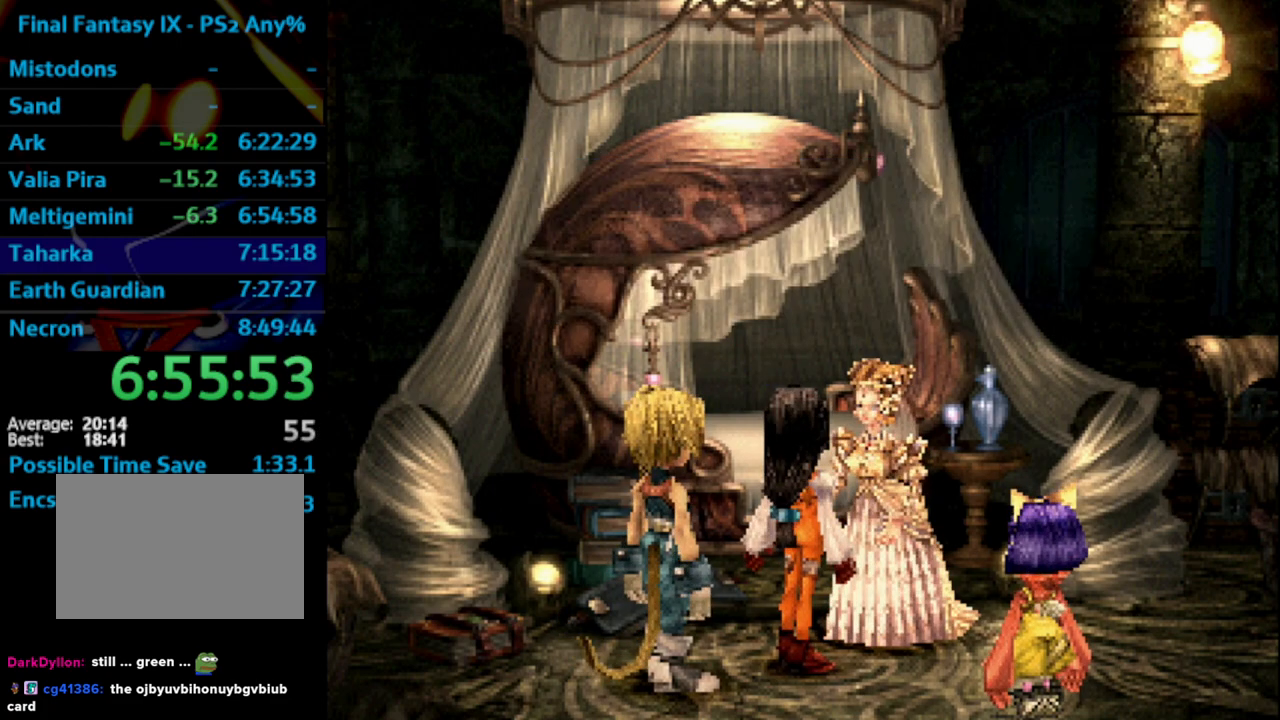
{"buttons": [], "left_stick": "center", "right_stick": "center", "events": [[67, "CROSS", "down"], [67, "SQUARE", "down"], [83, "CROSS", "up"], [150, "SQUARE", "up"], [200, "CROSS", "down"], [233, "CROSS", "up"], [250, "SQUARE", "down"], [267, "SQUARE", "up"], [300, "CROSS", "down"], [383, "CROSS", "up"], [400, "SQUARE", "down"], [433, "CROSS", "down"], [433, "SQUARE", "up"], [467, "CROSS", "up"]]}
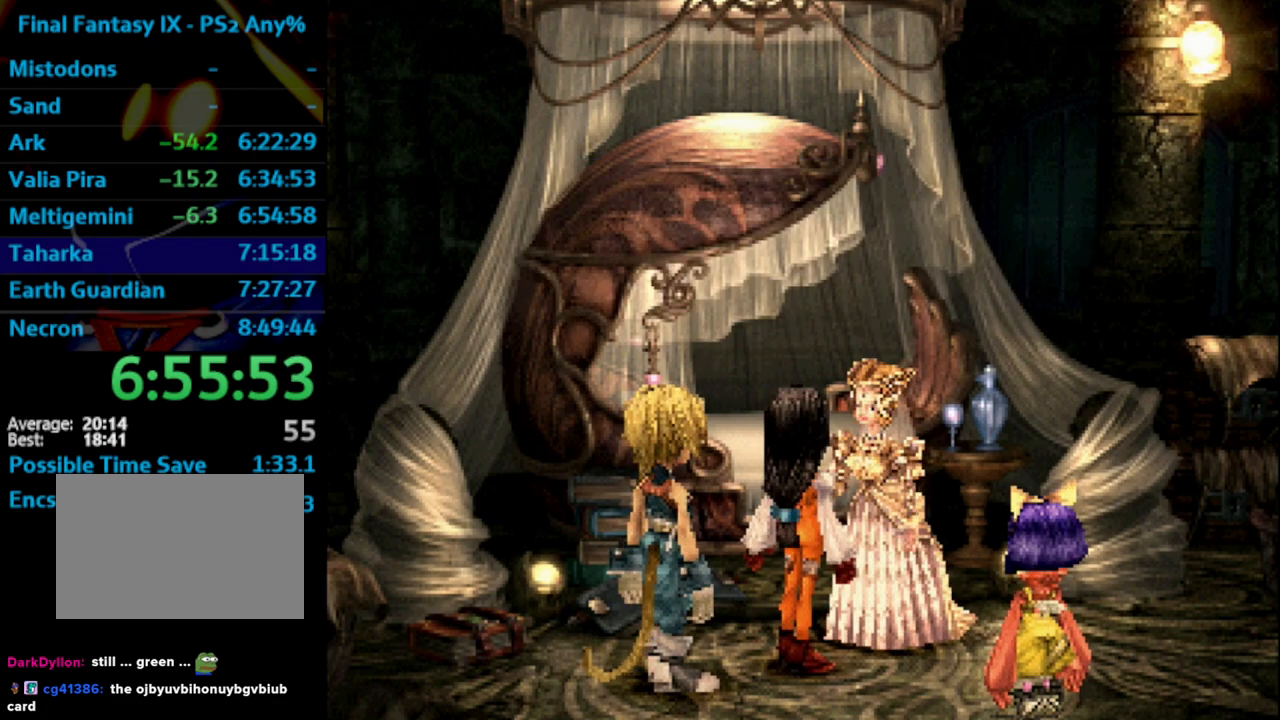
{"buttons": [], "left_stick": "center", "right_stick": "center", "events": [[17, "SQUARE", "down"], [83, "CROSS", "down"], [117, "CROSS", "up"], [117, "SQUARE", "up"], [167, "CROSS", "down"], [183, "CROSS", "up"], [183, "SQUARE", "down"], [233, "SQUARE", "up"], [283, "CROSS", "down"], [300, "CROSS", "up"], [350, "SQUARE", "down"], [383, "CROSS", "down"], [383, "SQUARE", "up"], [417, "CROSS", "up"]]}
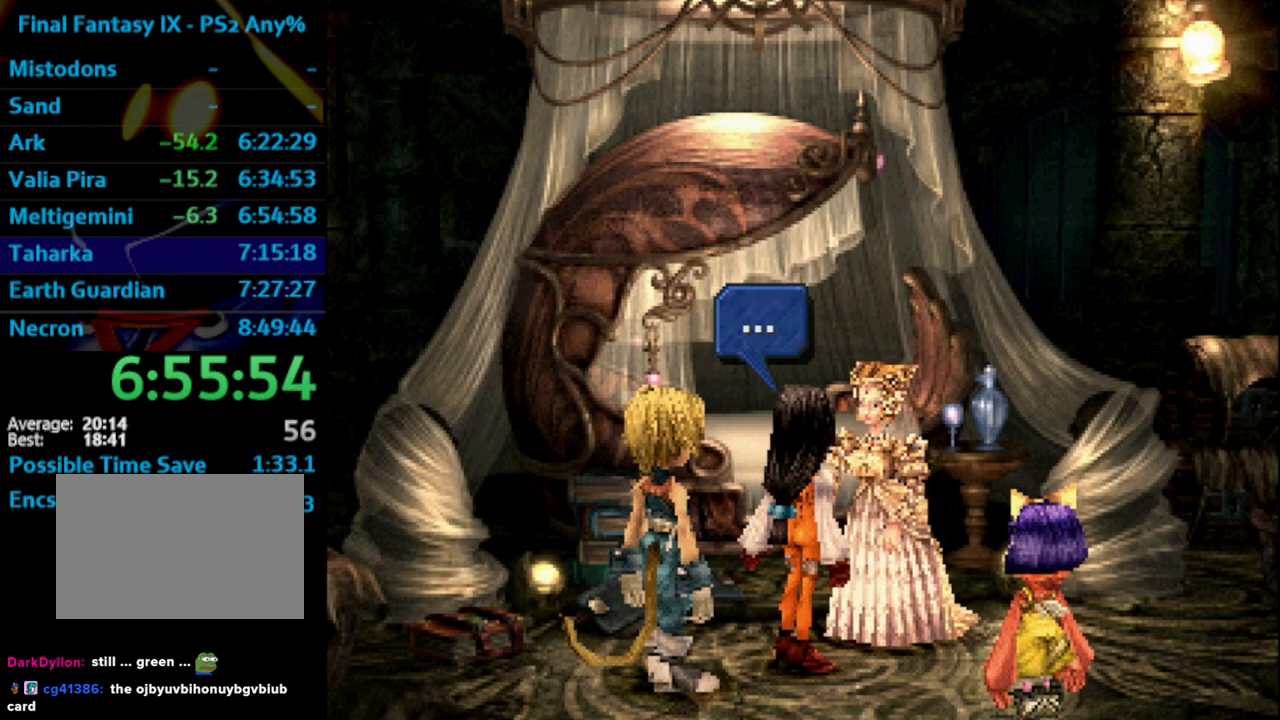
{"buttons": ["SQUARE"], "left_stick": "center", "right_stick": "center", "events": [[100, "SQUARE", "down"], [133, "CROSS", "down"], [167, "CROSS", "up"], [167, "SQUARE", "up"], [233, "SQUARE", "down"], [300, "SQUARE", "up"], [333, "CROSS", "down"], [383, "CROSS", "up"], [383, "SQUARE", "down"], [433, "SQUARE", "up"], [450, "CROSS", "down"], [483, "CROSS", "up"], [483, "SQUARE", "down"]]}
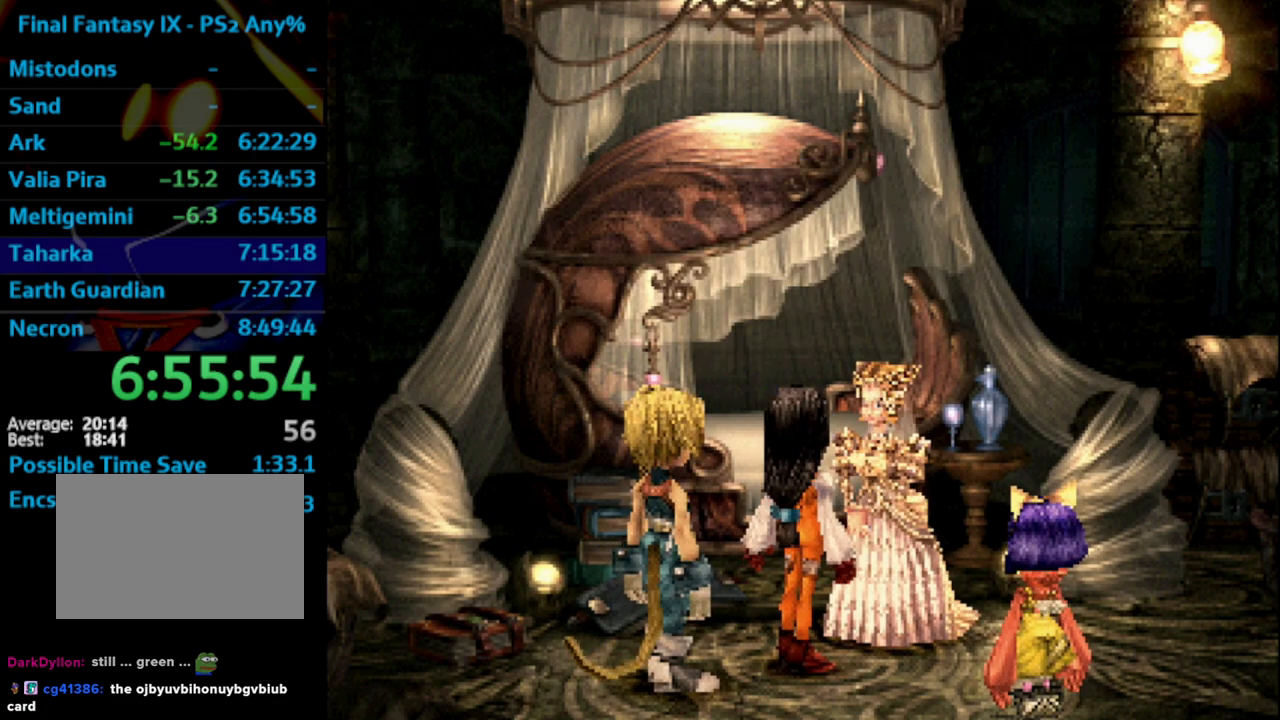
{"buttons": [], "left_stick": "center", "right_stick": "center", "events": [[33, "SQUARE", "up"], [83, "CROSS", "down"], [167, "CROSS", "up"], [200, "SQUARE", "down"], [283, "CROSS", "down"], [283, "SQUARE", "up"], [317, "CROSS", "up"], [383, "CROSS", "down"], [383, "SQUARE", "down"], [417, "SQUARE", "up"], [467, "CROSS", "up"]]}
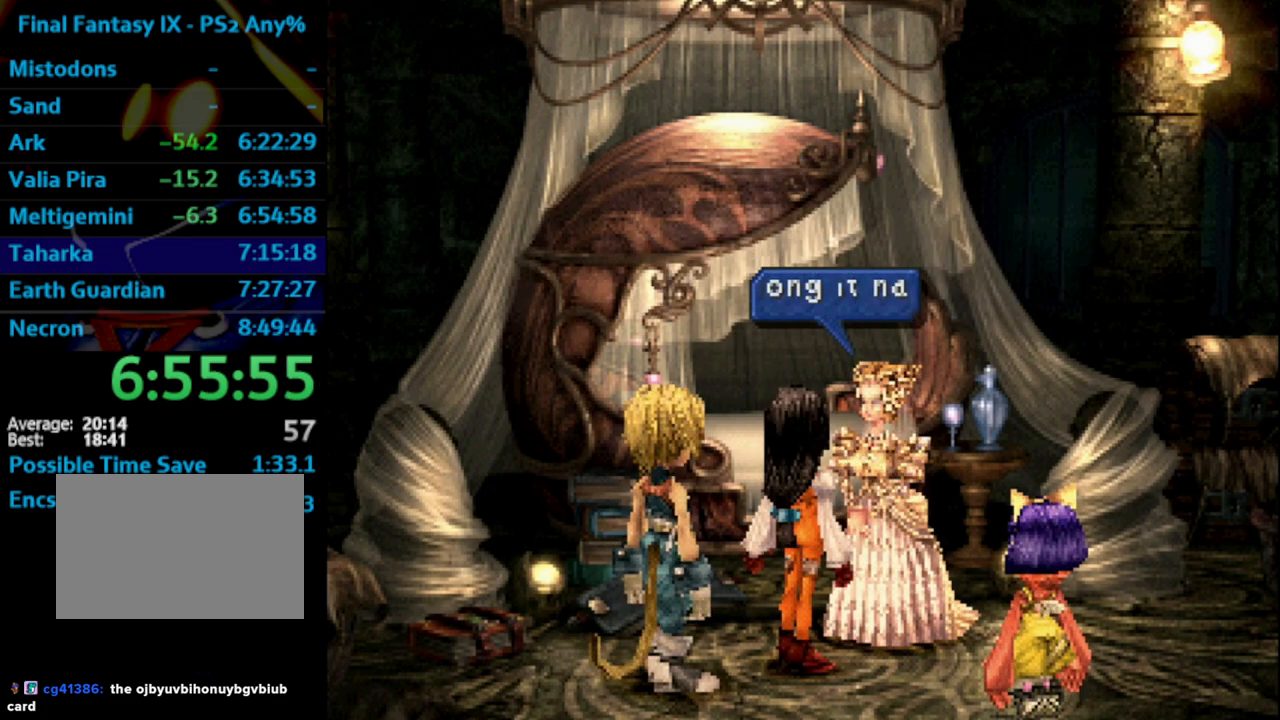
{"buttons": [], "left_stick": "center", "right_stick": "center", "events": [[17, "SQUARE", "down"], [67, "CROSS", "down"], [67, "SQUARE", "up"], [100, "CROSS", "up"], [150, "SQUARE", "down"], [183, "SQUARE", "up"], [300, "CROSS", "down"], [300, "SQUARE", "down"], [333, "CROSS", "up"], [350, "SQUARE", "up"], [383, "CROSS", "down"], [500, "CROSS", "up"]]}
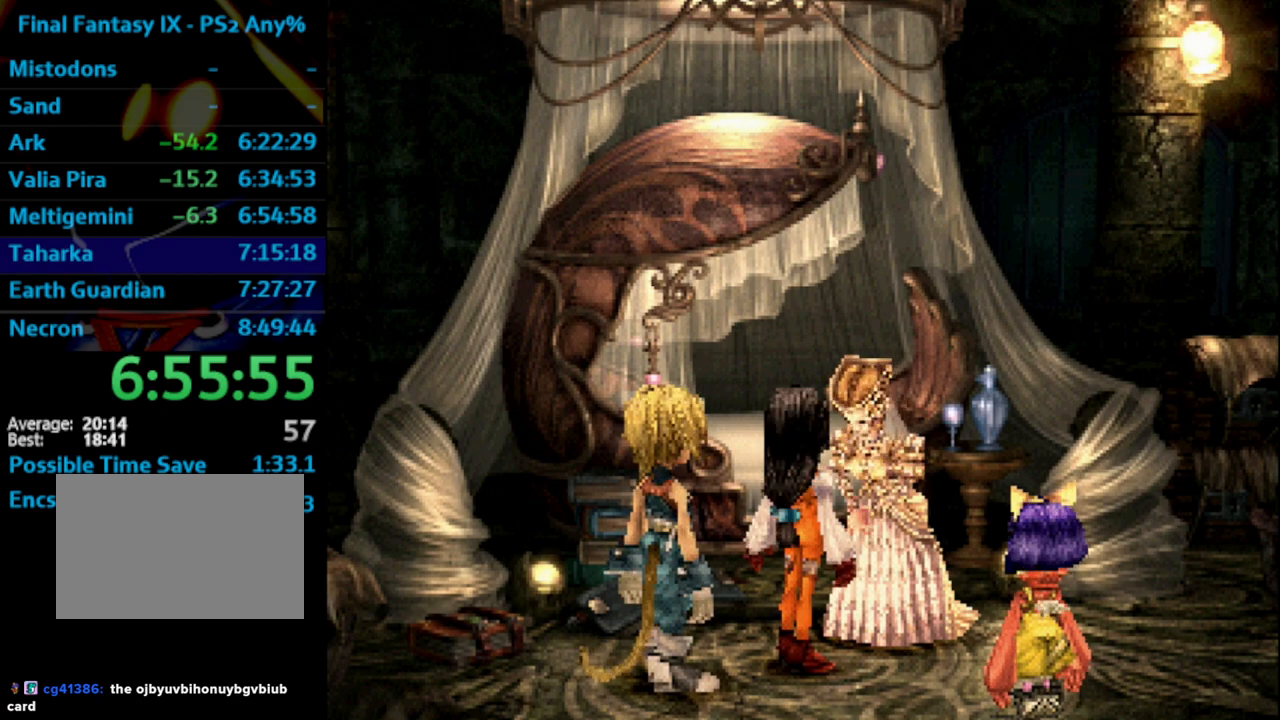
{"buttons": [], "left_stick": "center", "right_stick": "center", "events": [[33, "SQUARE", "down"], [50, "SQUARE", "up"], [117, "CROSS", "down"], [133, "CROSS", "up"], [317, "CROSS", "down"], [350, "CROSS", "up"], [400, "CROSS", "down"], [450, "CROSS", "up"]]}